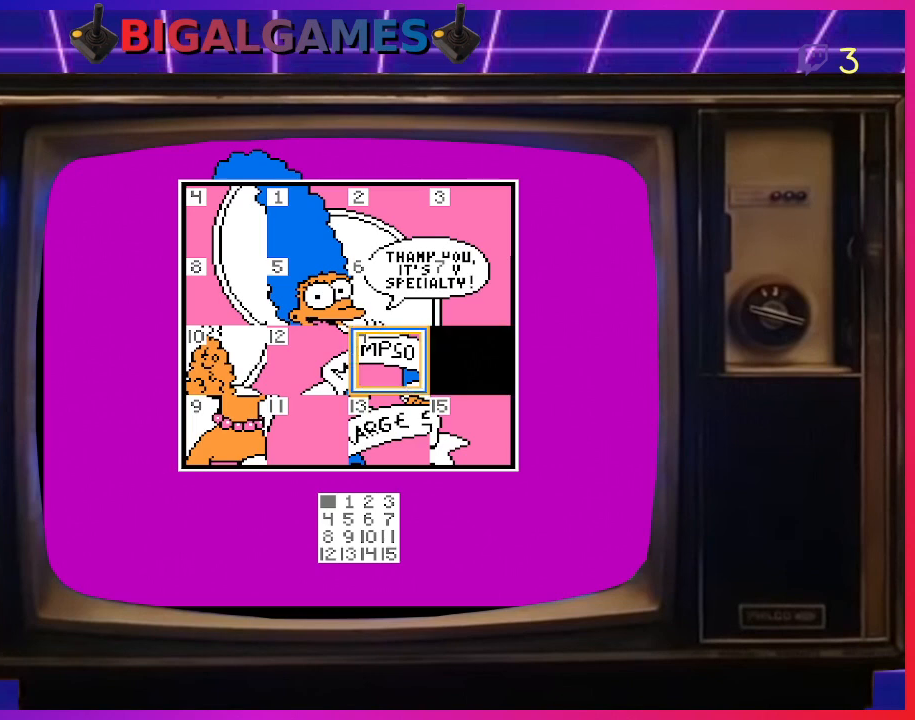
Gameplay with a controller (PlayStation layout); each line is a JSON object with the inputs held at the frame after it. "events" lists button and stick changes between this image and that frame as [ms after this image, input, new state], when the widget could be followed in between. Not read: left_stick.
{"buttons": [], "right_stick": "center", "events": [[33, "DPAD_LEFT", "down"], [133, "DPAD_LEFT", "up"], [400, "DPAD_RIGHT", "down"], [500, "DPAD_RIGHT", "up"]]}
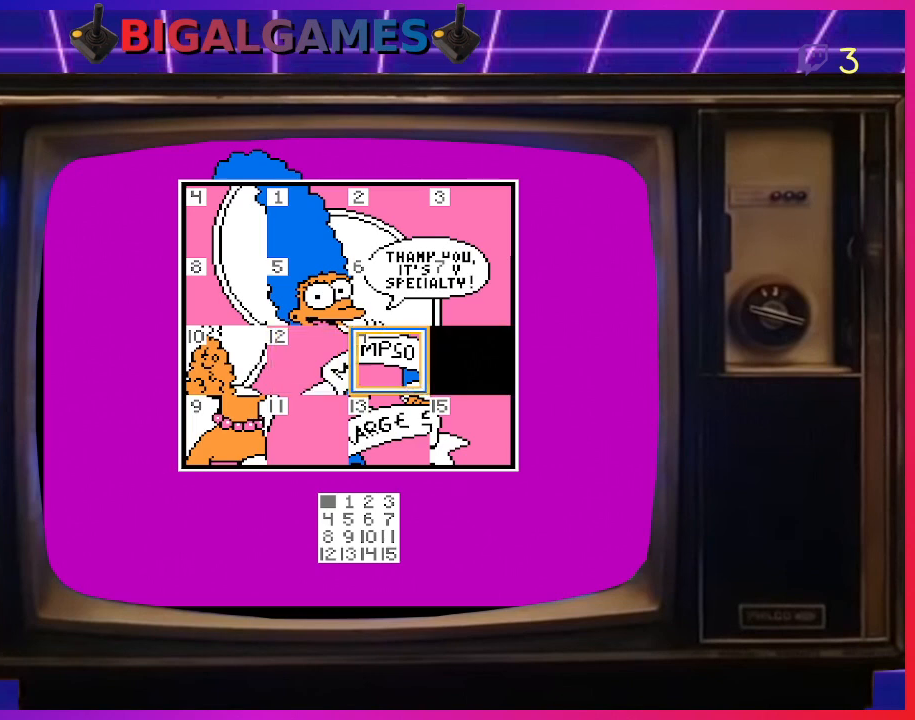
{"buttons": [], "right_stick": "center", "events": [[67, "DPAD_RIGHT", "down"], [167, "DPAD_RIGHT", "up"], [267, "DPAD_RIGHT", "down"], [333, "DPAD_RIGHT", "up"]]}
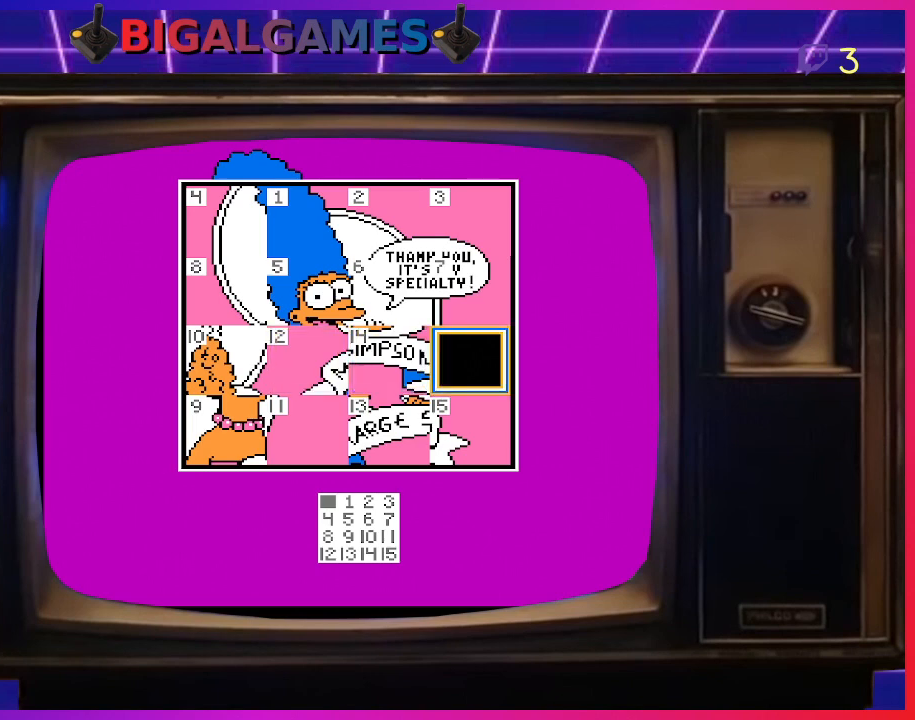
{"buttons": [], "right_stick": "center", "events": [[33, "DPAD_DOWN", "down"], [133, "DPAD_DOWN", "up"], [367, "CIRCLE", "down"], [500, "CIRCLE", "up"]]}
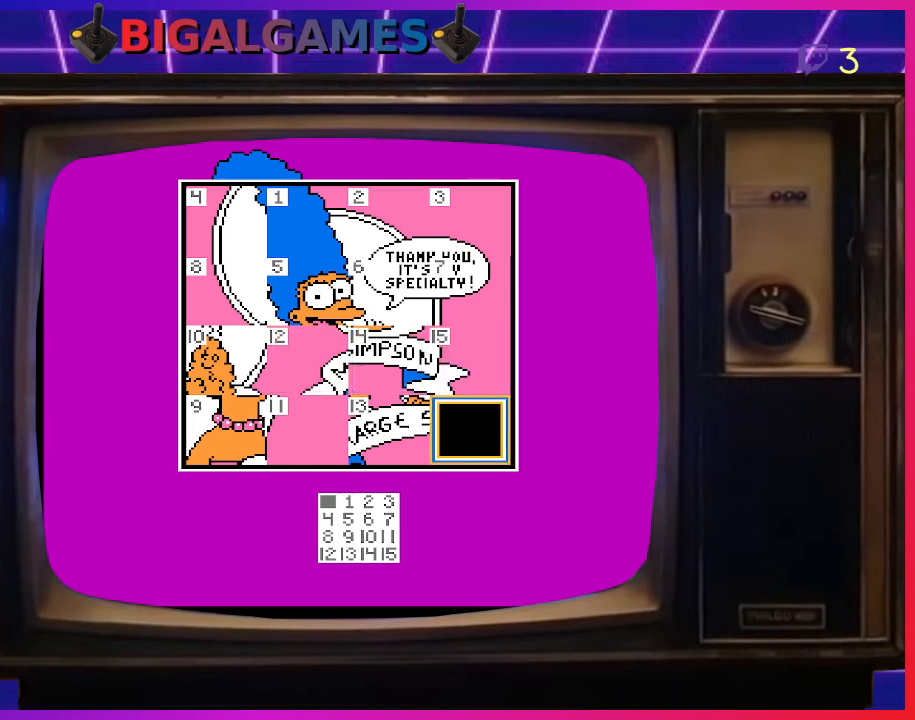
{"buttons": [], "right_stick": "center", "events": []}
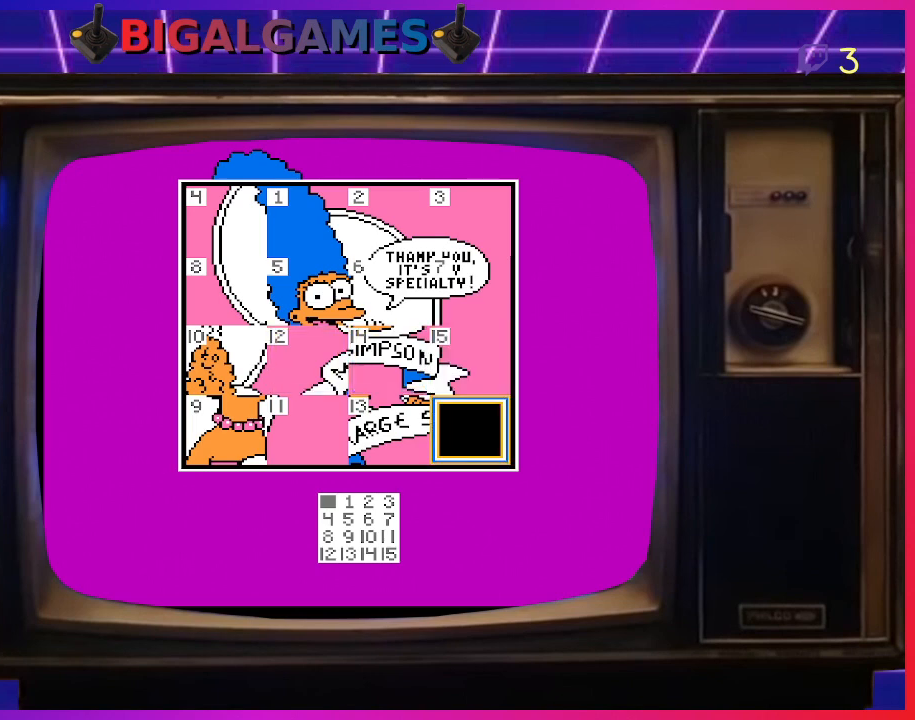
{"buttons": [], "right_stick": "center", "events": [[167, "DPAD_LEFT", "down"], [300, "DPAD_LEFT", "up"]]}
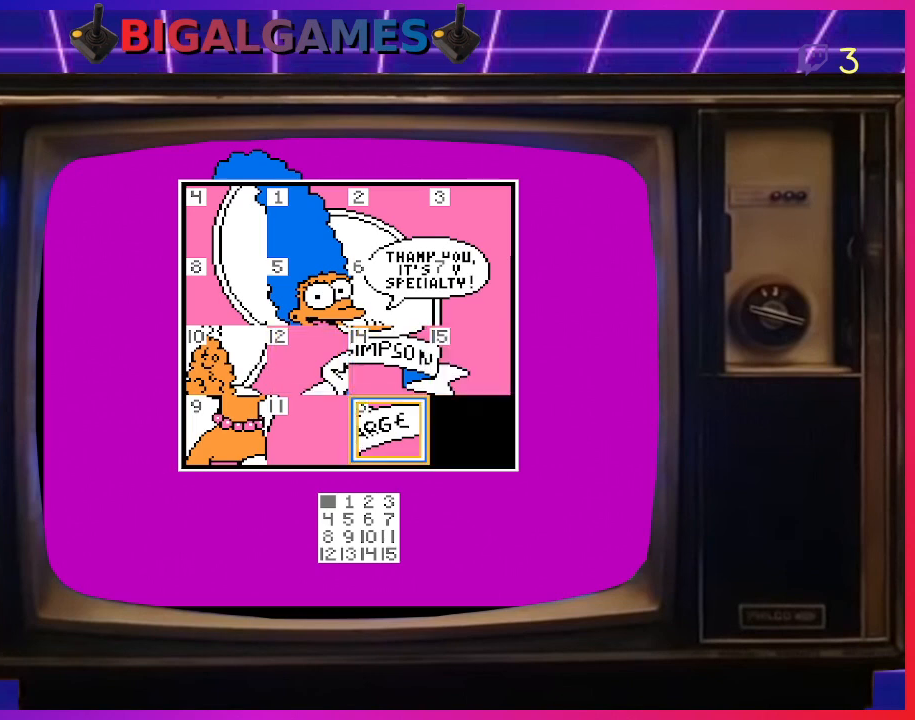
{"buttons": [], "right_stick": "center", "events": []}
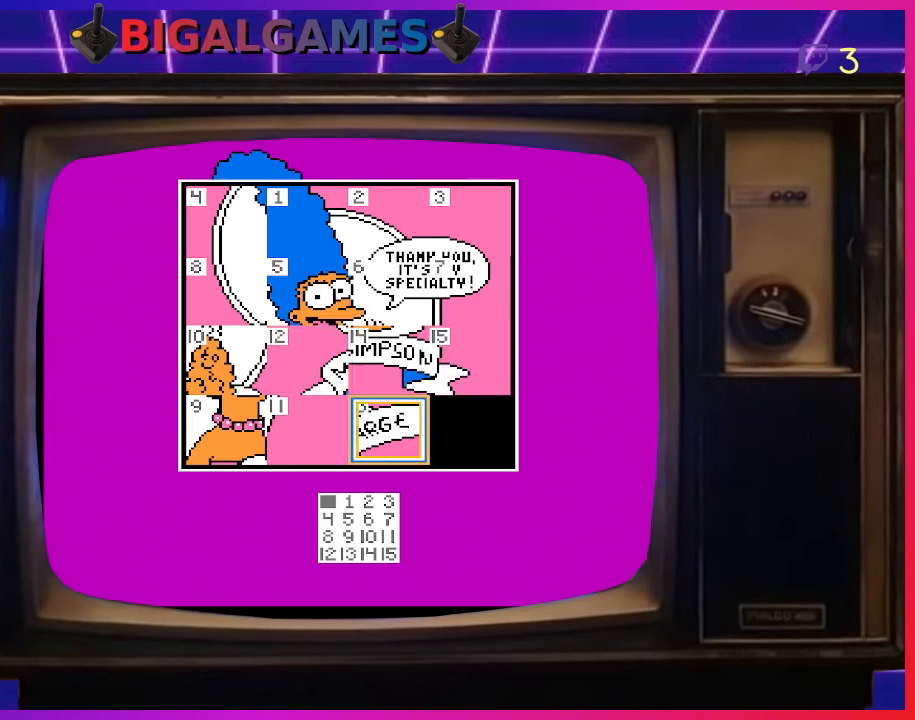
{"buttons": [], "right_stick": "center", "events": []}
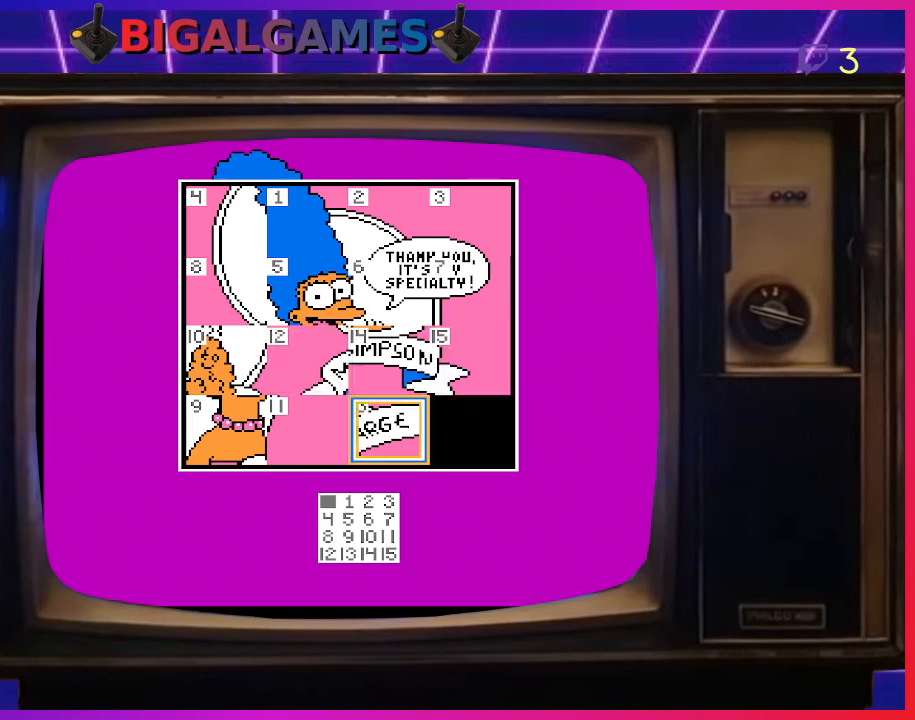
{"buttons": [], "right_stick": "center", "events": []}
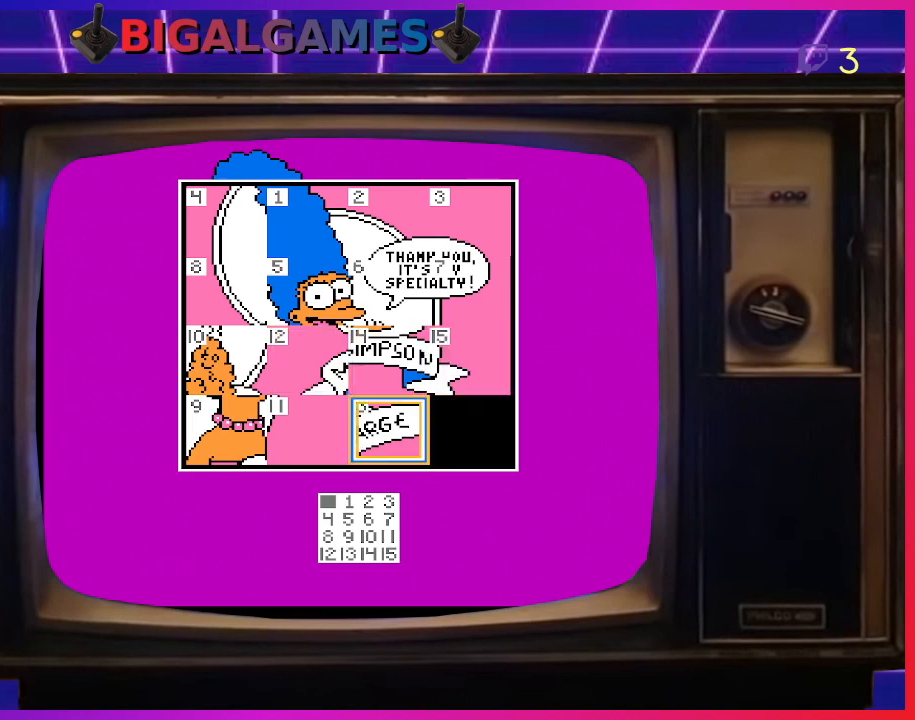
{"buttons": [], "right_stick": "center", "events": [[300, "DPAD_UP", "down"], [400, "DPAD_UP", "up"]]}
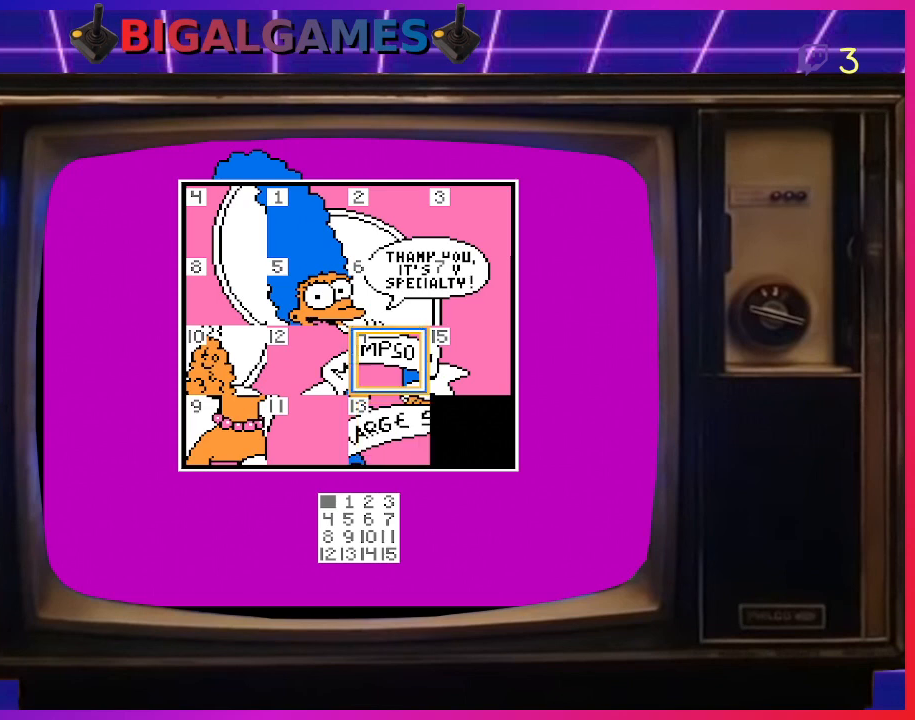
{"buttons": [], "right_stick": "center", "events": [[67, "DPAD_RIGHT", "down"], [167, "DPAD_RIGHT", "up"]]}
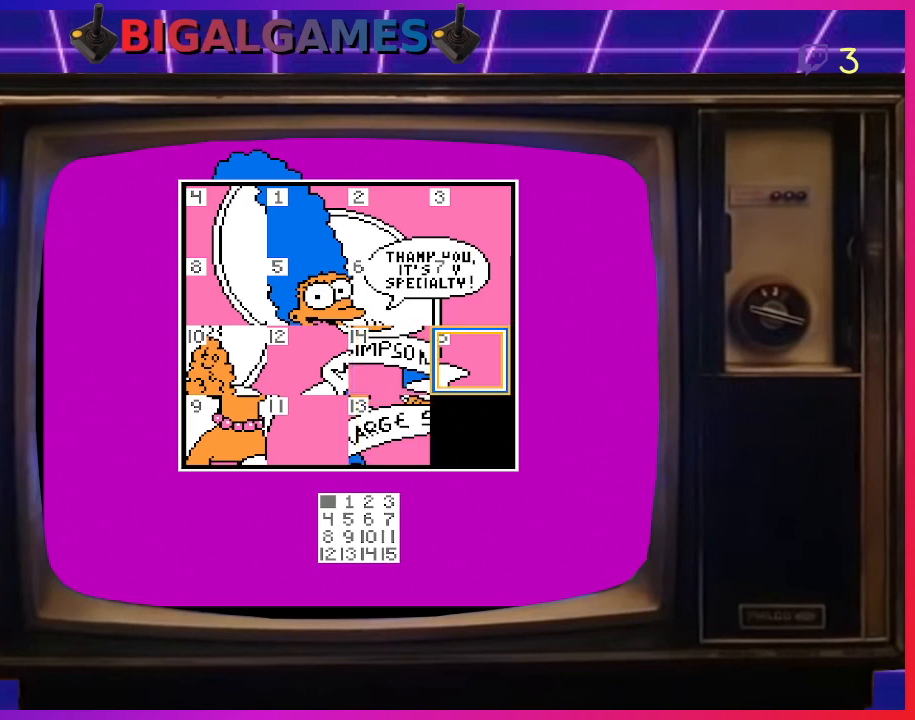
{"buttons": [], "right_stick": "center", "events": []}
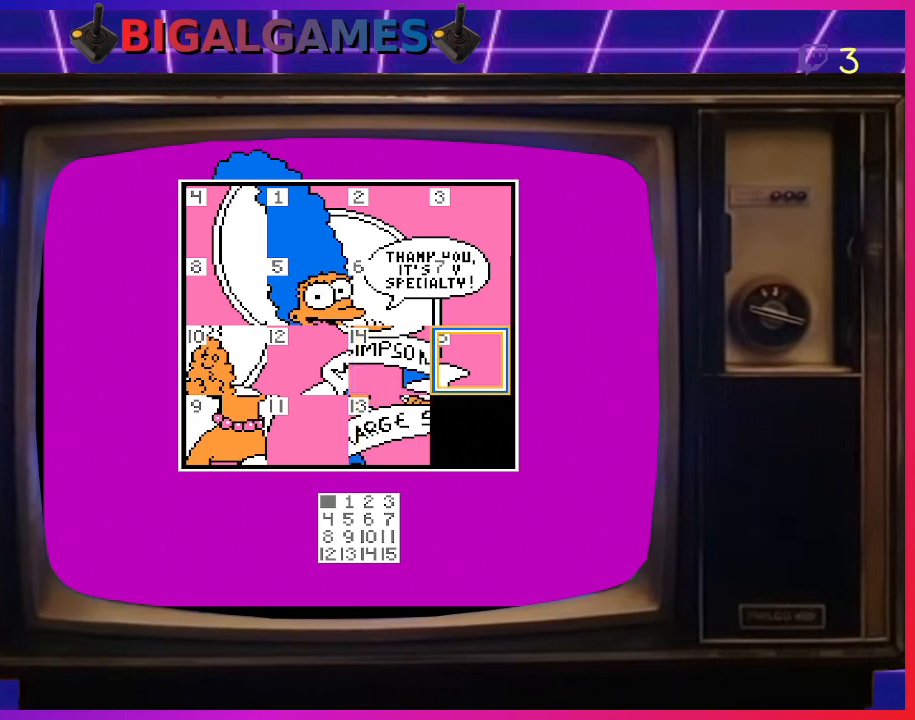
{"buttons": [], "right_stick": "center", "events": [[233, "DPAD_LEFT", "down"], [333, "DPAD_LEFT", "up"]]}
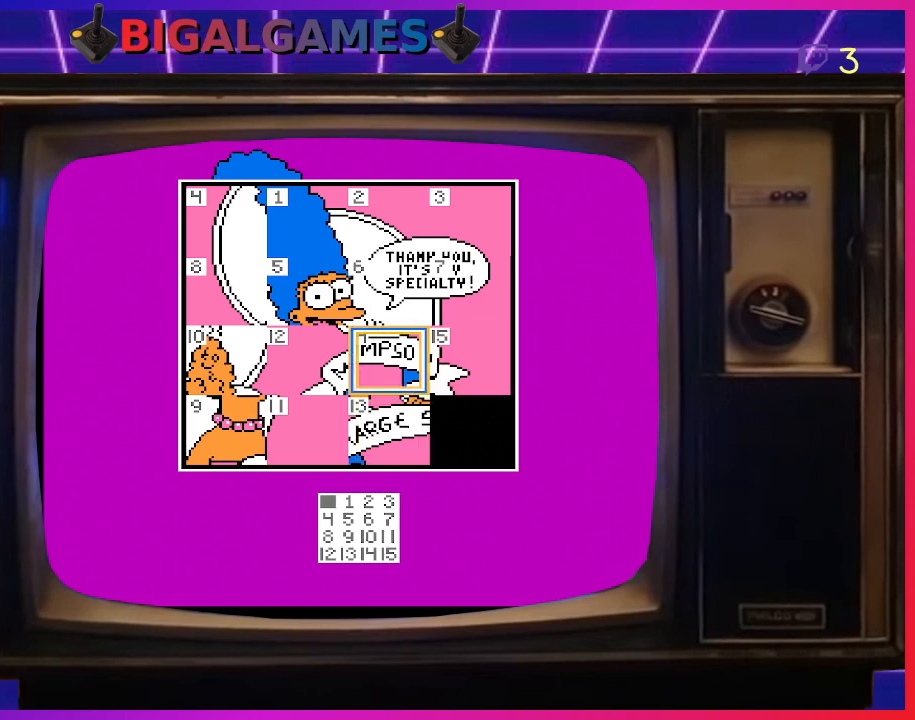
{"buttons": ["CIRCLE"], "right_stick": "center", "events": [[167, "DPAD_DOWN", "down"], [267, "DPAD_DOWN", "up"], [433, "CIRCLE", "down"]]}
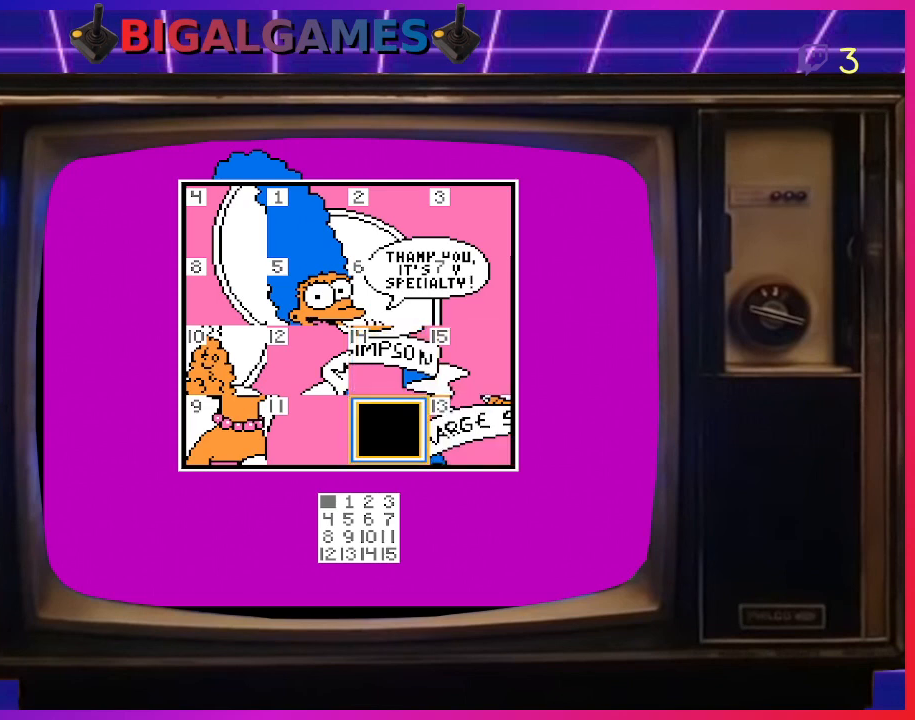
{"buttons": ["DPAD_UP"], "right_stick": "center", "events": [[67, "CIRCLE", "up"], [500, "DPAD_UP", "down"]]}
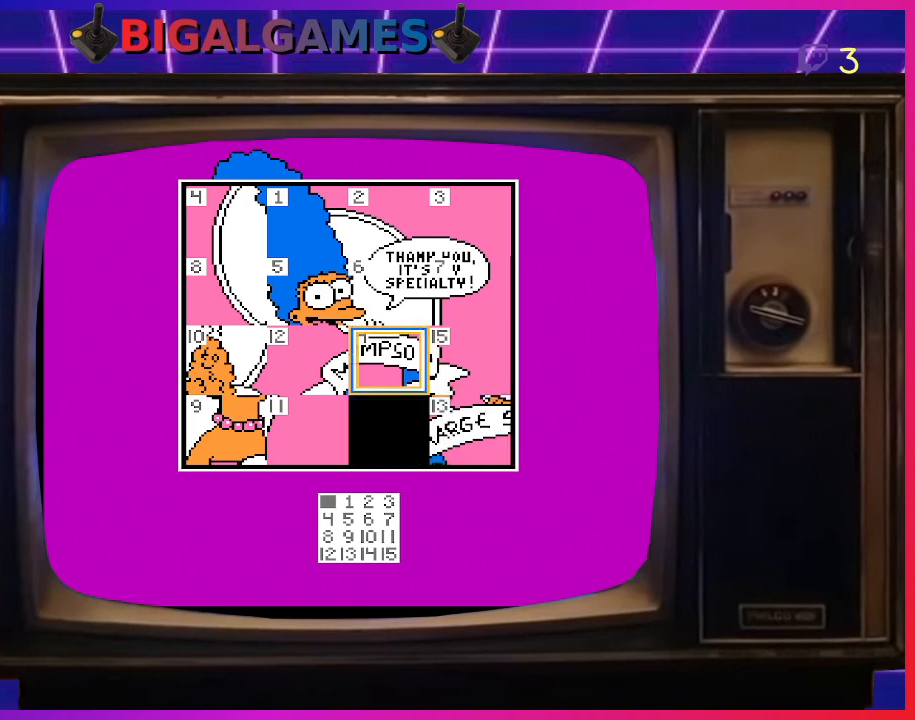
{"buttons": [], "right_stick": "center", "events": [[133, "DPAD_UP", "up"]]}
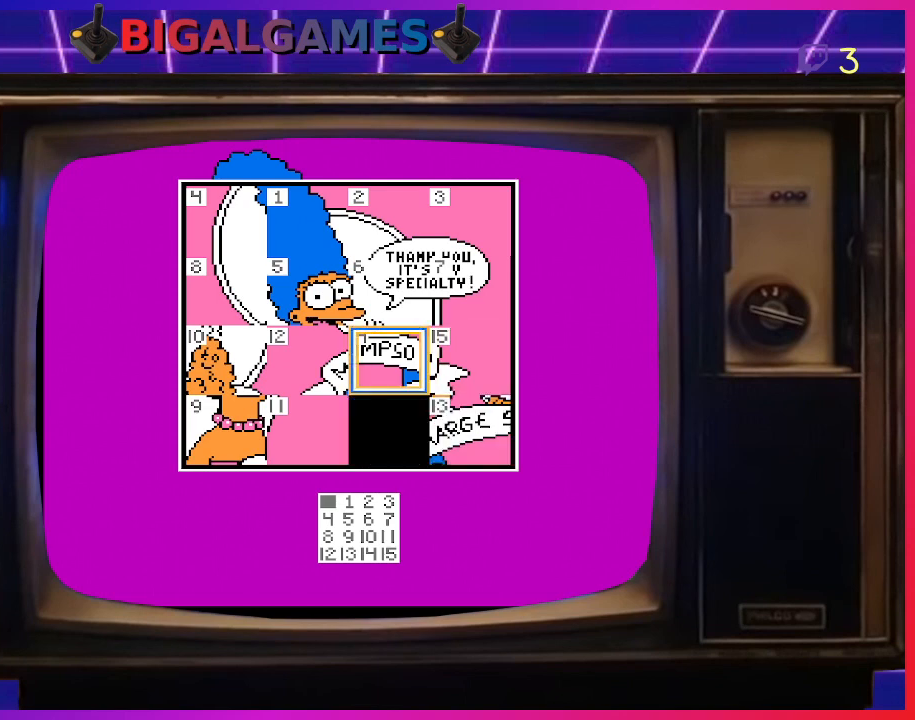
{"buttons": [], "right_stick": "center", "events": []}
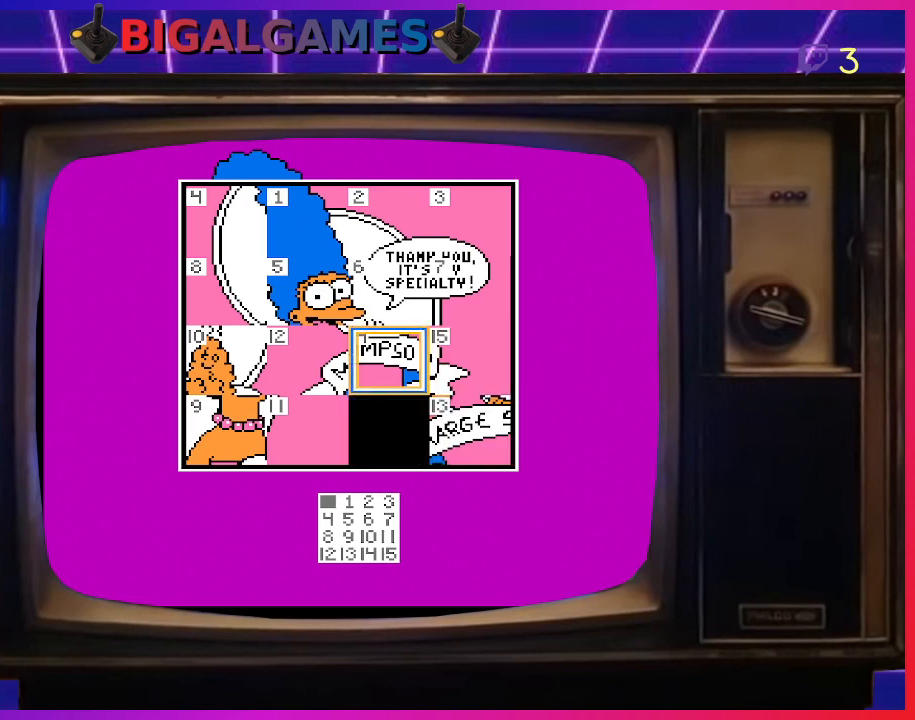
{"buttons": [], "right_stick": "center", "events": []}
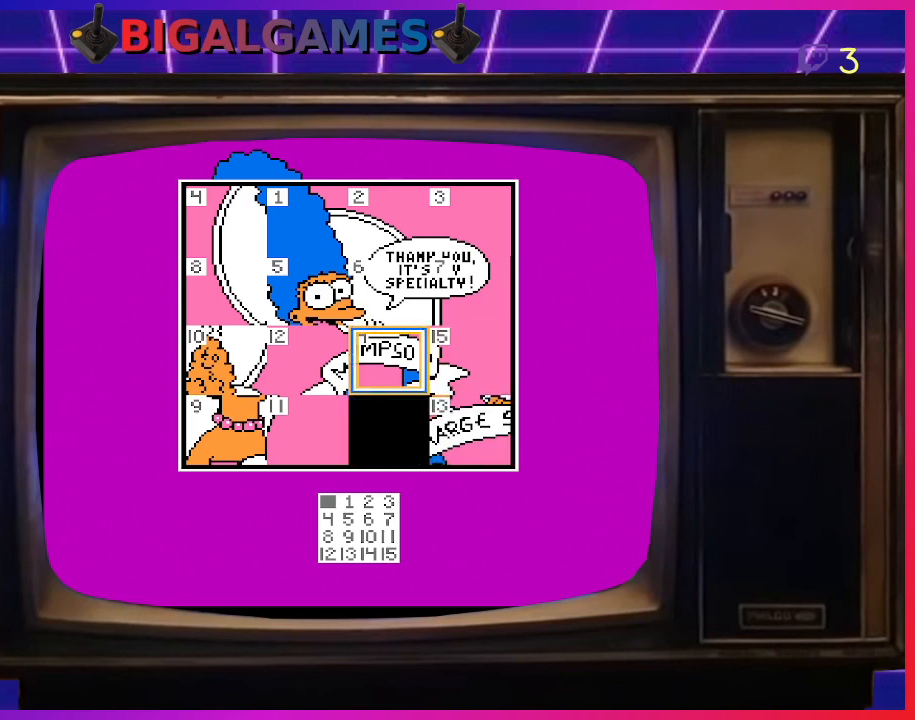
{"buttons": [], "right_stick": "center", "events": []}
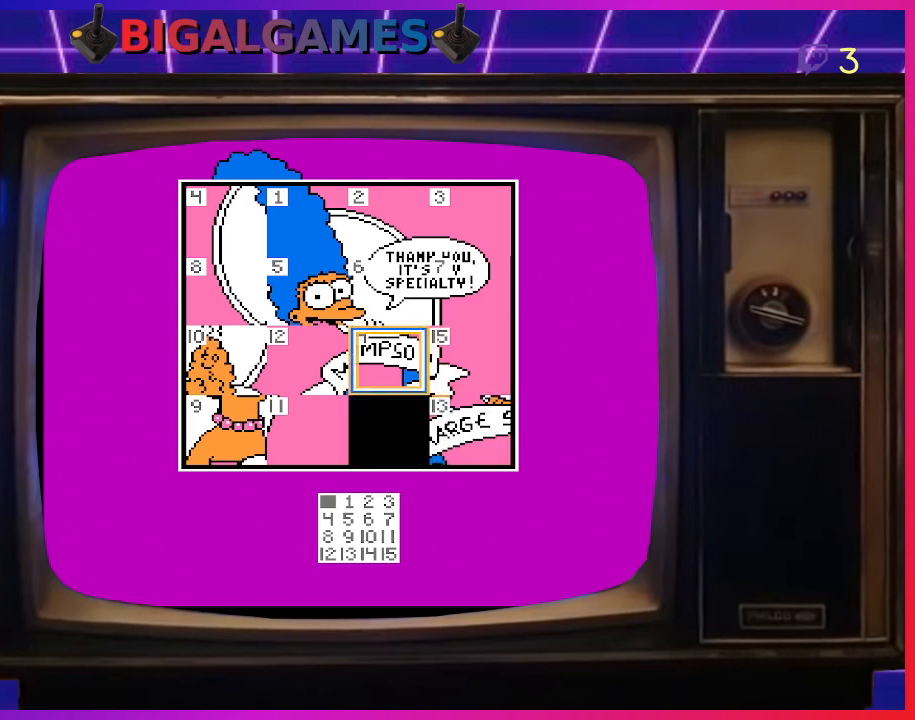
{"buttons": [], "right_stick": "center", "events": []}
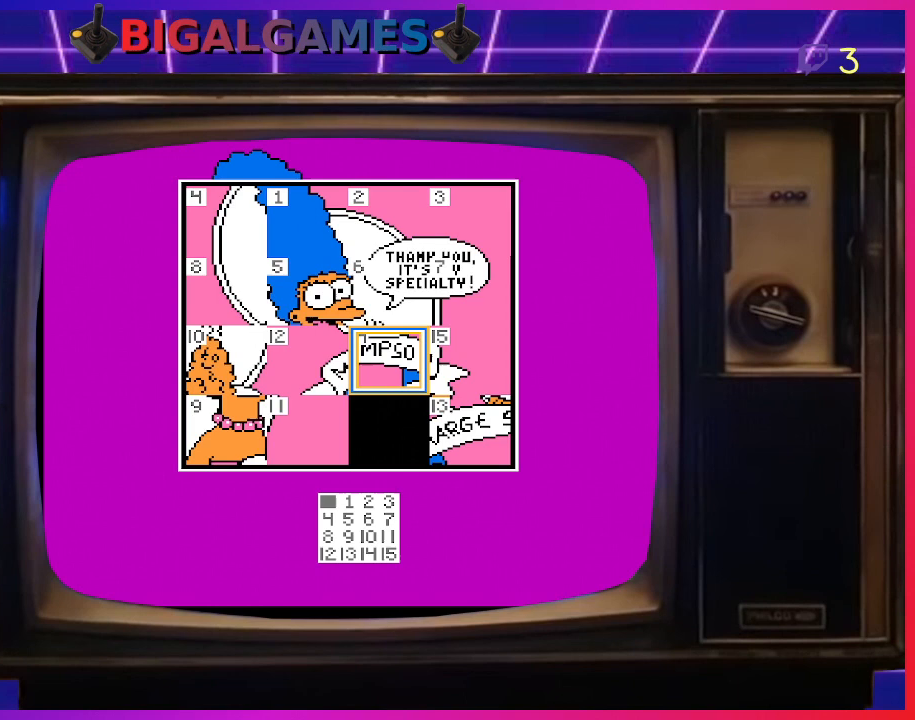
{"buttons": [], "right_stick": "center", "events": []}
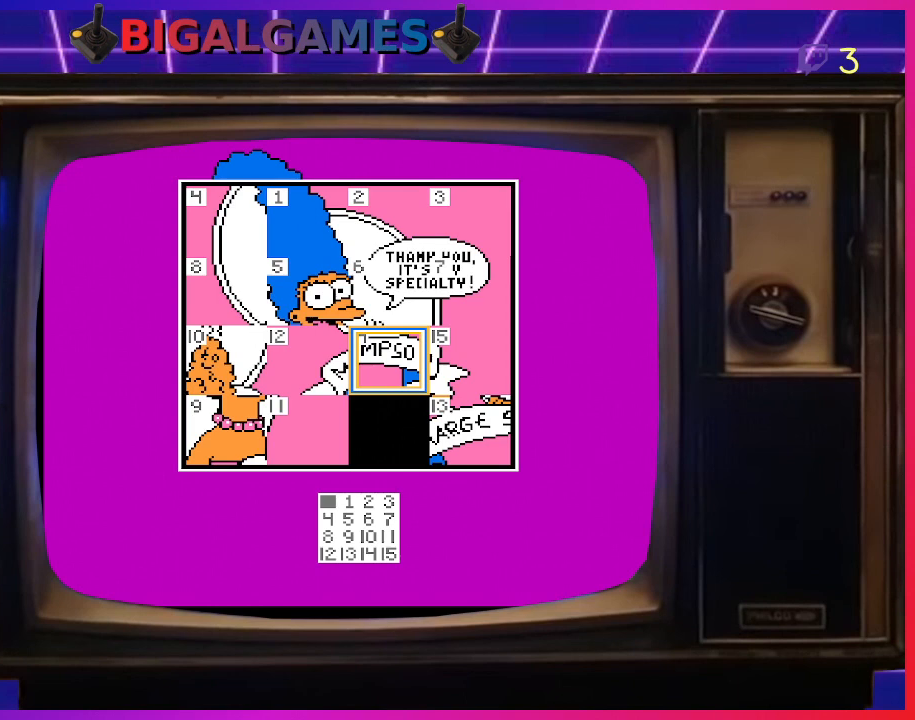
{"buttons": [], "right_stick": "center", "events": [[133, "CIRCLE", "down"], [300, "CIRCLE", "up"]]}
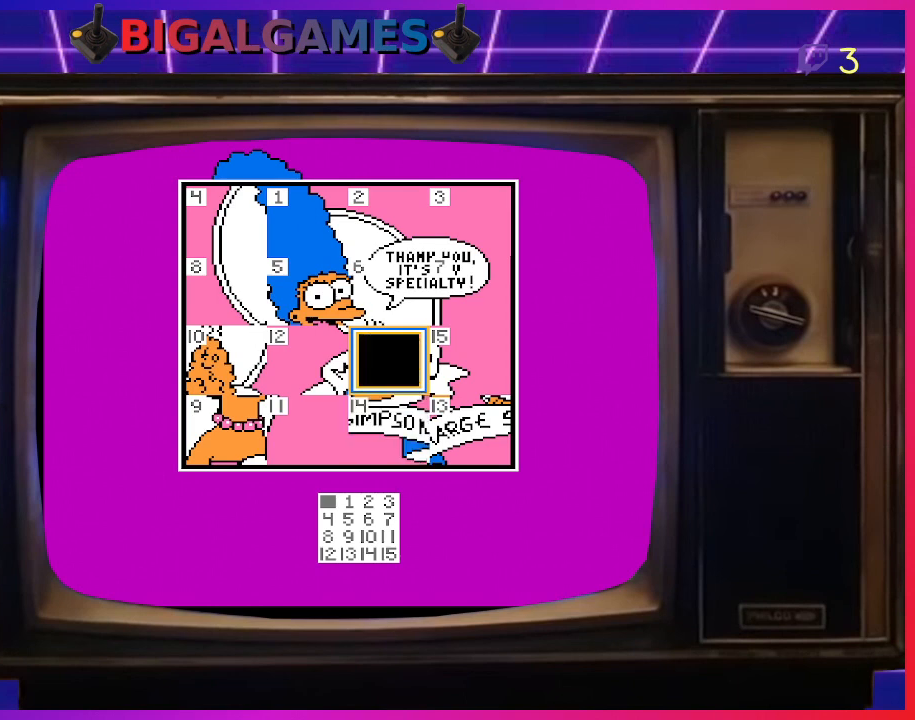
{"buttons": [], "right_stick": "center", "events": [[67, "DPAD_LEFT", "down"], [167, "DPAD_LEFT", "up"], [300, "CIRCLE", "down"], [433, "CIRCLE", "up"]]}
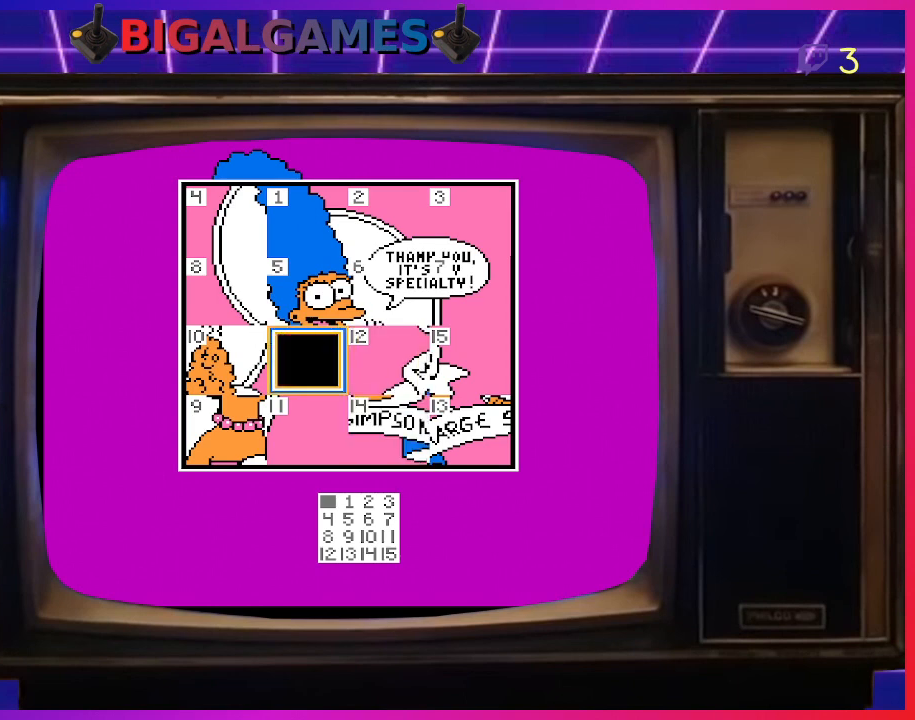
{"buttons": ["CIRCLE"], "right_stick": "center", "events": [[167, "DPAD_DOWN", "down"], [200, "DPAD_LEFT", "down"], [233, "DPAD_LEFT", "up"], [267, "DPAD_DOWN", "up"], [433, "CIRCLE", "down"]]}
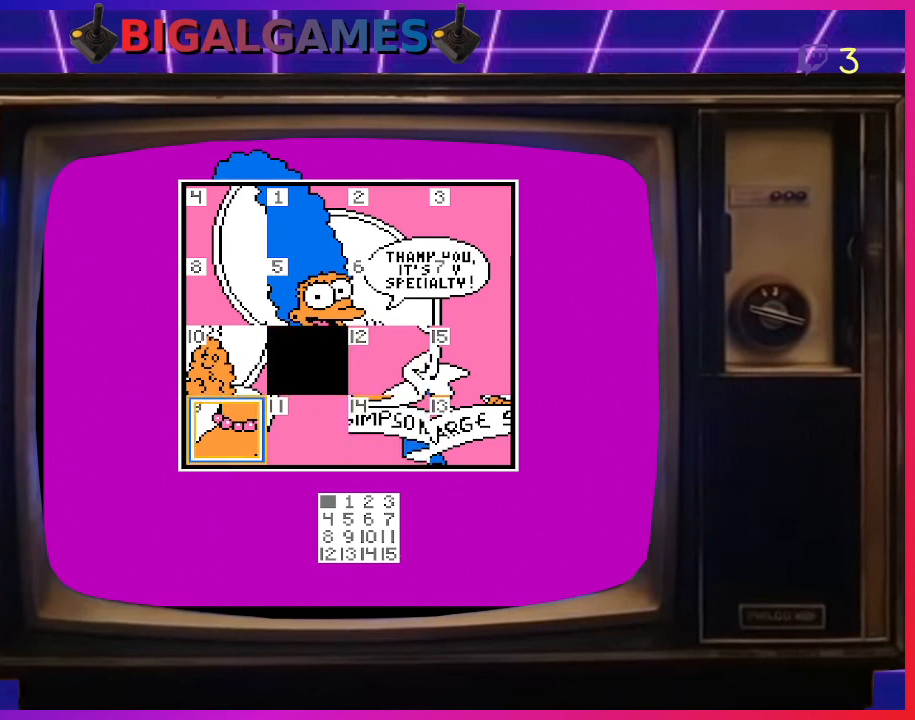
{"buttons": ["CIRCLE"], "right_stick": "center", "events": [[33, "CIRCLE", "up"], [233, "DPAD_RIGHT", "down"], [367, "DPAD_RIGHT", "up"], [500, "CIRCLE", "down"]]}
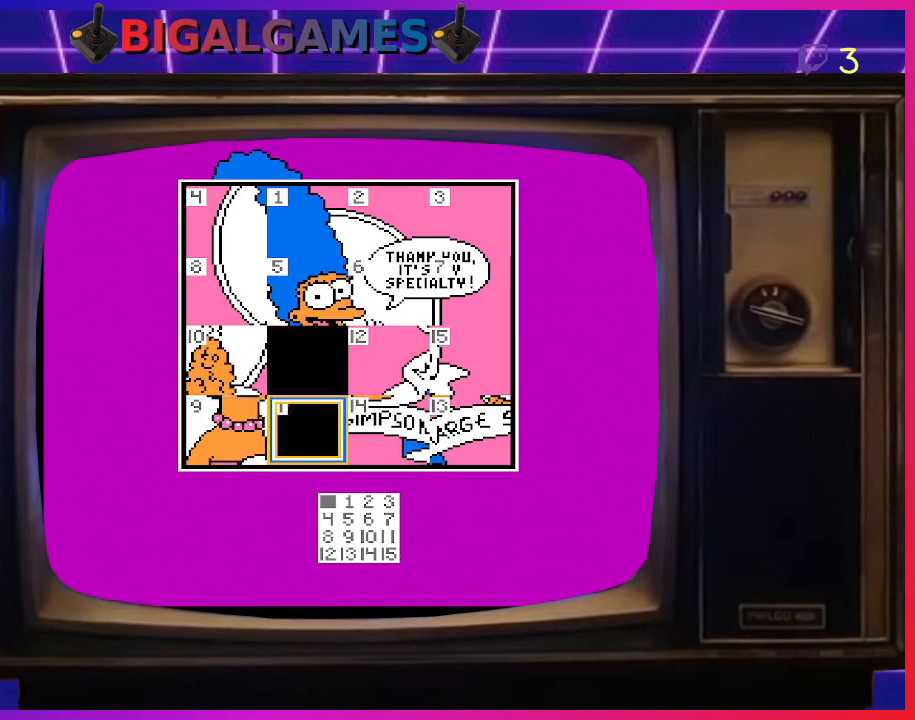
{"buttons": [], "right_stick": "center", "events": [[100, "CIRCLE", "up"], [133, "DPAD_UP", "down"], [233, "DPAD_UP", "up"]]}
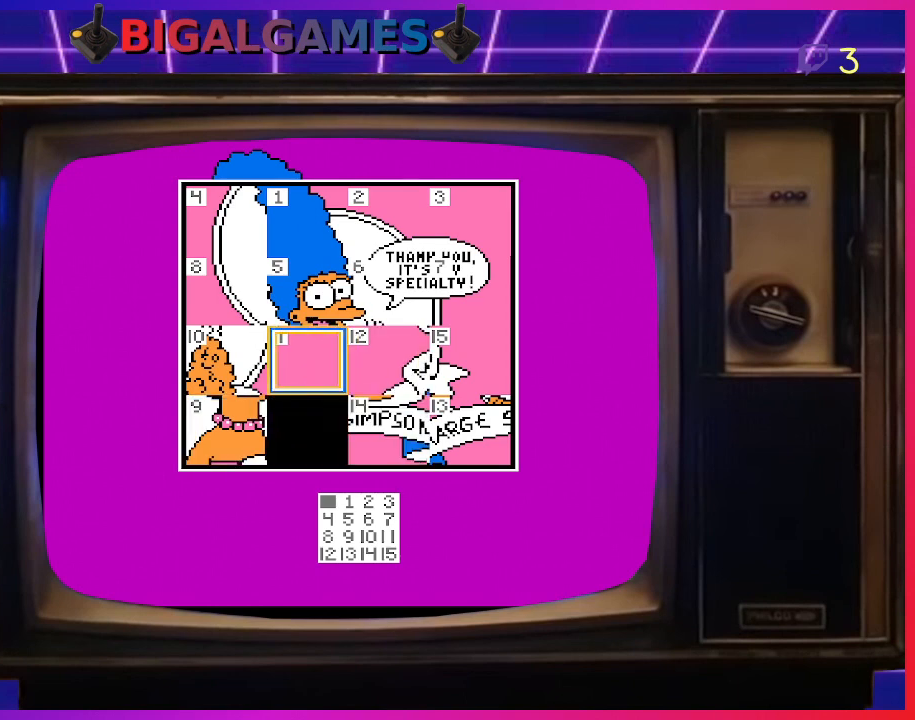
{"buttons": [], "right_stick": "center", "events": [[233, "DPAD_LEFT", "down"], [333, "DPAD_LEFT", "up"]]}
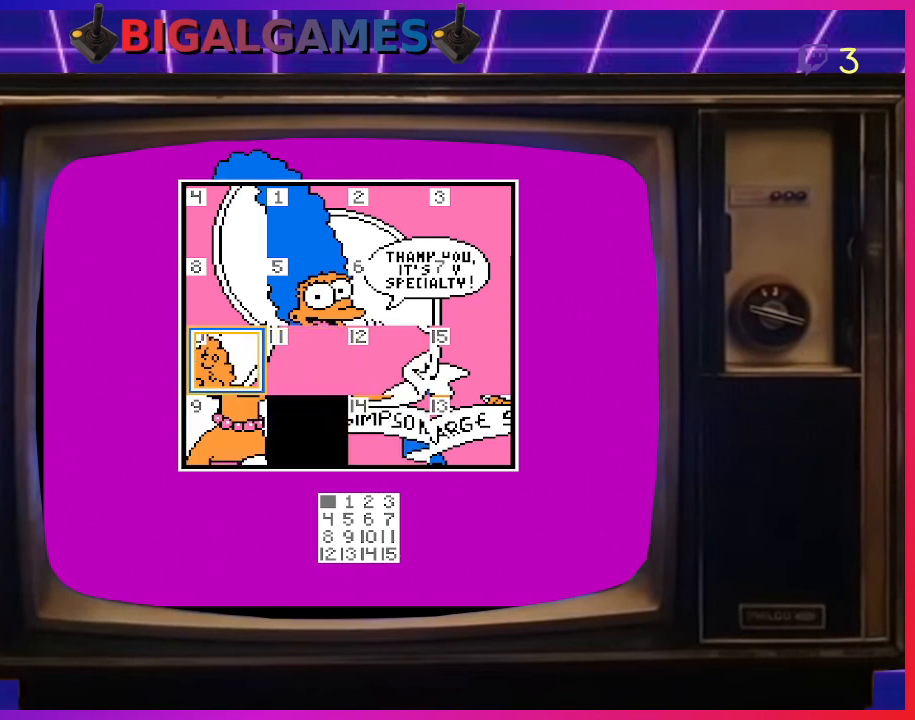
{"buttons": ["DPAD_RIGHT"], "right_stick": "center", "events": [[267, "DPAD_RIGHT", "down"], [367, "DPAD_RIGHT", "up"], [467, "DPAD_RIGHT", "down"]]}
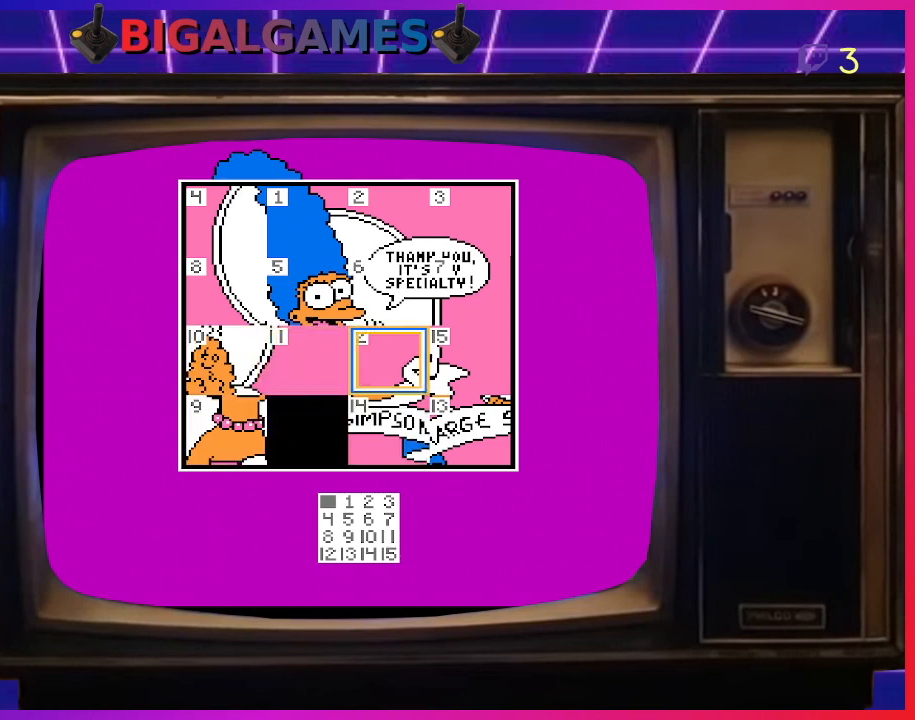
{"buttons": [], "right_stick": "center", "events": [[67, "DPAD_RIGHT", "up"]]}